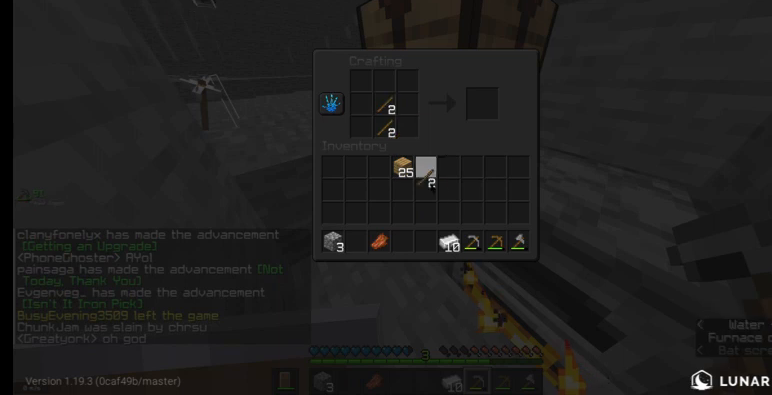
Gameplay with keyboard and mouse; each line is a JSON object with the keys and mouse buttons held at the frame after it. "events" lists presses ("down") and releases ("up") of "a", "d", "s", "w", "mouse_left" and "mouse_right" between this image and that frame as [ms after this image, input, new state], when the widget could be followed in between. "mouse_left", "mouse_right" = the "left", "right" buttons of the "mouse" list. No other keys are recorded. Fast repeated clicks can show as one long hold. Mouse movement is not recorded.
{"keys": [], "mouse": [], "events": []}
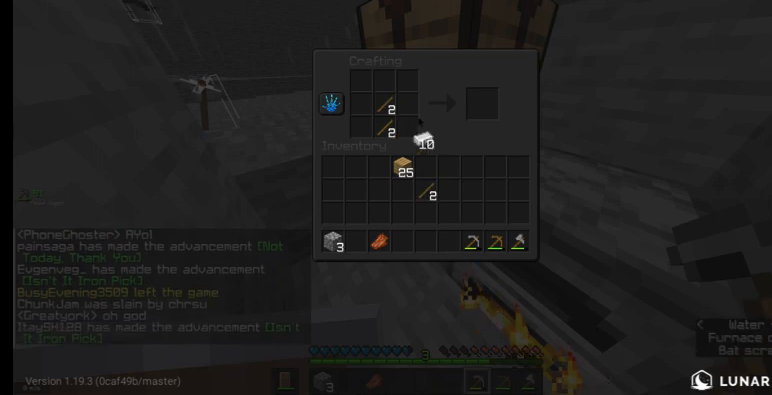
{"keys": [], "mouse": [], "events": []}
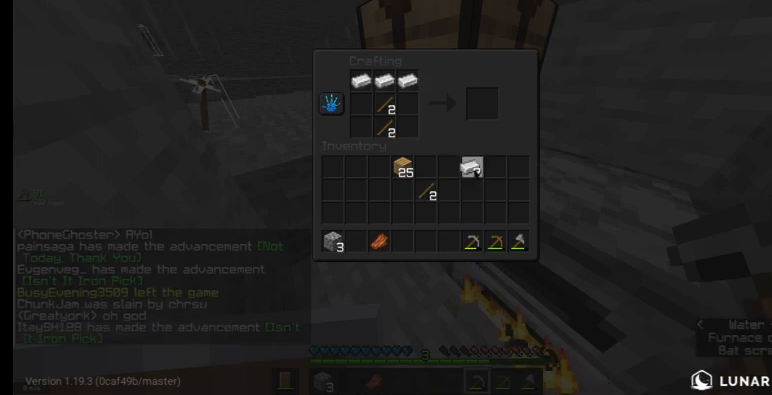
{"keys": [], "mouse": [], "events": []}
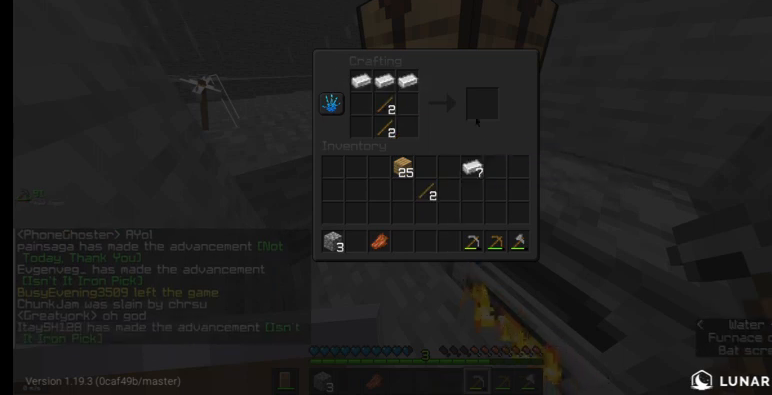
{"keys": [], "mouse": [], "events": []}
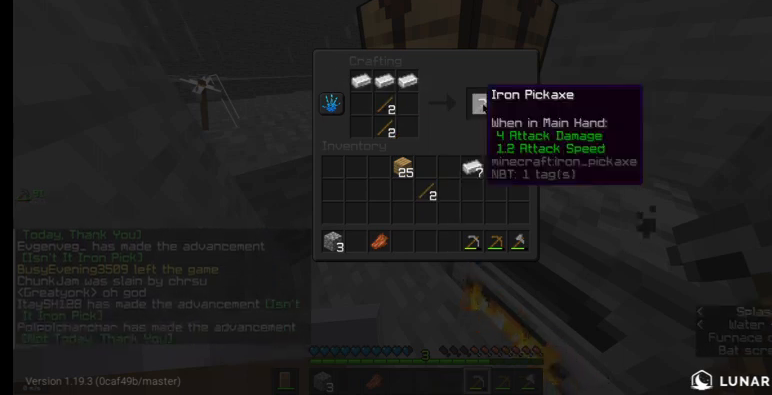
{"keys": [], "mouse": [], "events": []}
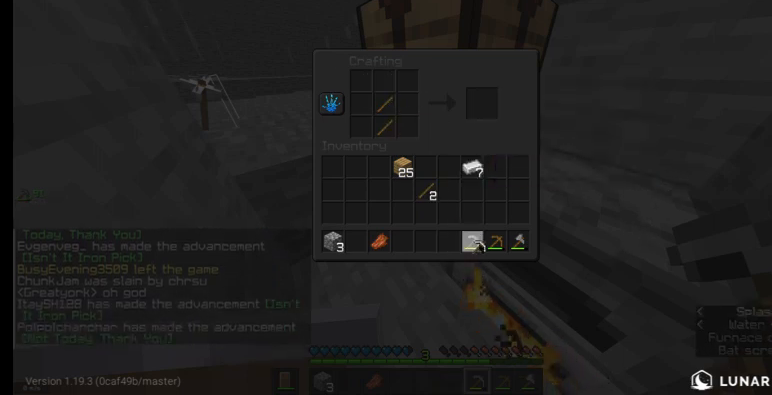
{"keys": [], "mouse": [], "events": []}
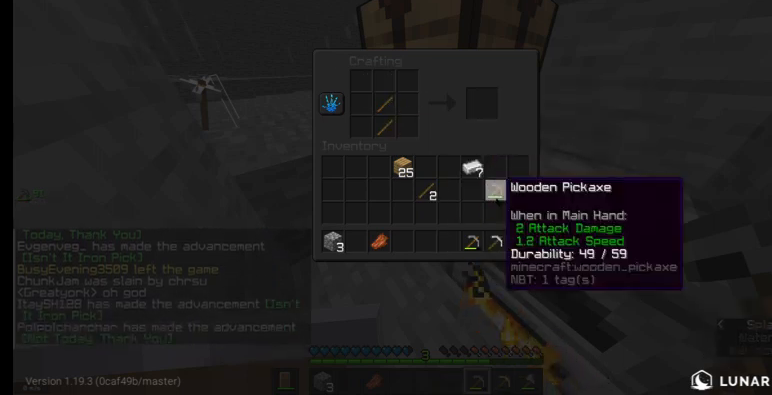
{"keys": ["w"], "mouse": [], "events": [[367, "w", "down"]]}
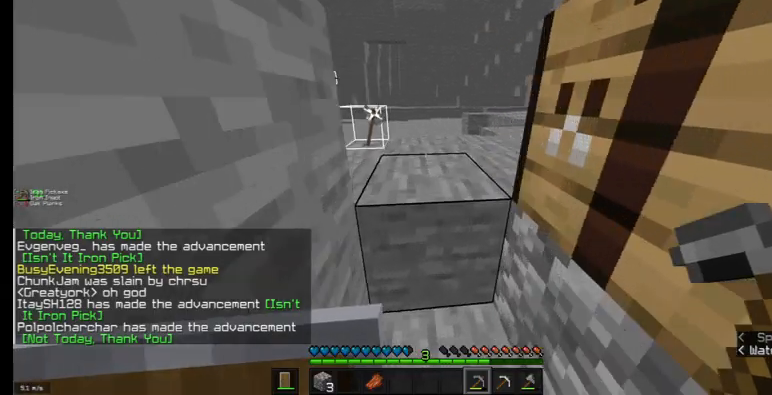
{"keys": [], "mouse": [], "events": [[233, "d", "down"], [500, "d", "up"], [500, "w", "up"]]}
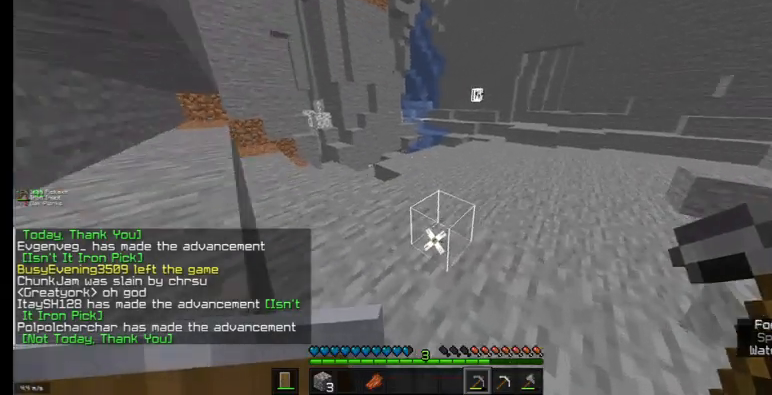
{"keys": ["a", "w"], "mouse": [], "events": [[200, "s", "down"], [267, "d", "down"], [267, "s", "up"], [300, "d", "up"], [333, "a", "down"], [333, "w", "down"]]}
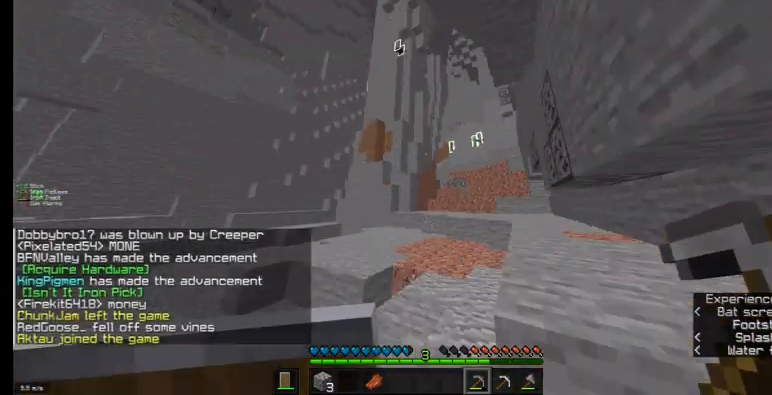
{"keys": ["w"], "mouse": [], "events": [[233, "a", "up"], [233, "d", "down"], [400, "d", "up"], [433, "a", "down"], [500, "a", "up"]]}
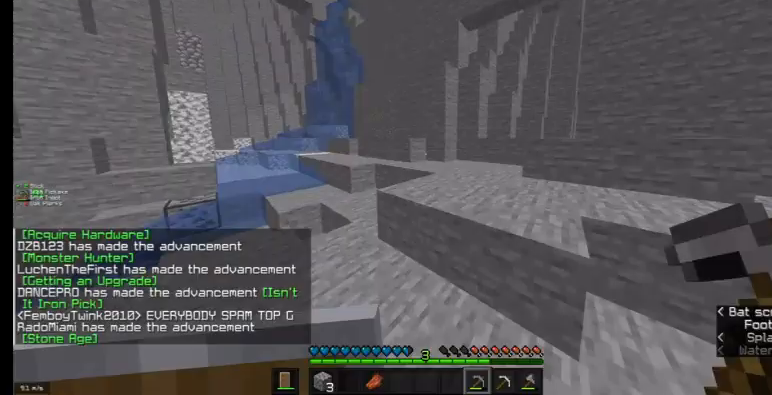
{"keys": [], "mouse": [], "events": [[33, "a", "down"], [167, "a", "up"], [300, "a", "down"], [333, "a", "up"], [433, "a", "down"], [433, "d", "down"], [467, "a", "up"], [467, "w", "up"], [500, "d", "up"]]}
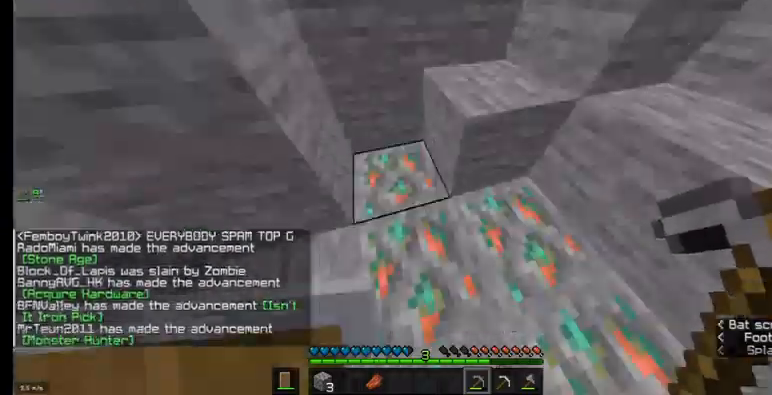
{"keys": ["d"], "mouse": [], "events": [[67, "a", "down"], [100, "a", "up"], [100, "d", "down"], [100, "s", "down"], [133, "s", "up"], [167, "w", "down"], [267, "w", "up"], [367, "w", "down"], [467, "w", "up"]]}
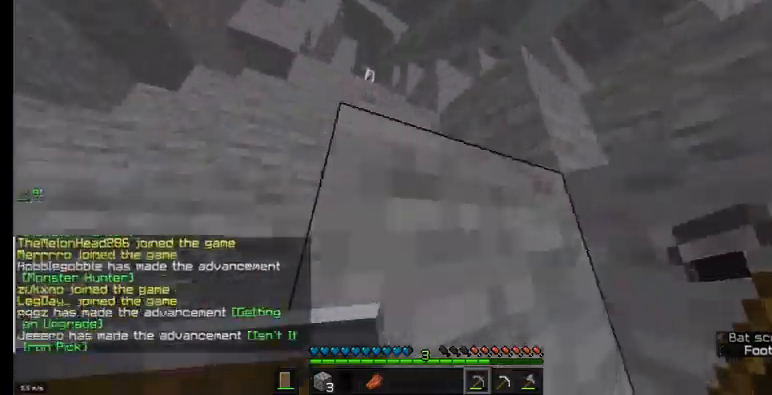
{"keys": ["w"], "mouse": [], "events": [[33, "d", "up"], [467, "w", "down"]]}
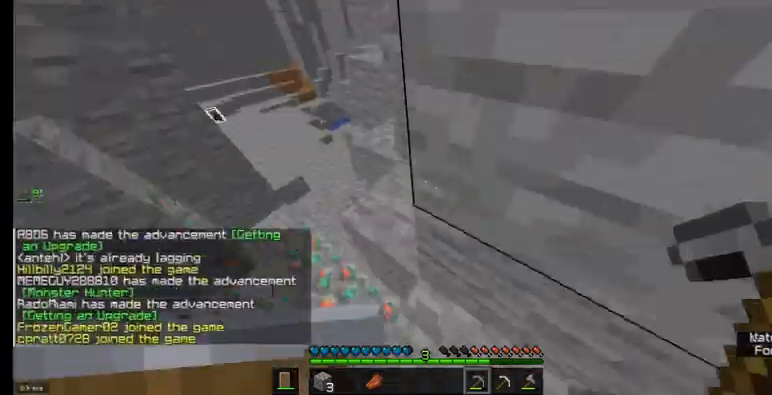
{"keys": ["w"], "mouse": [], "events": [[333, "a", "down"], [400, "a", "up"]]}
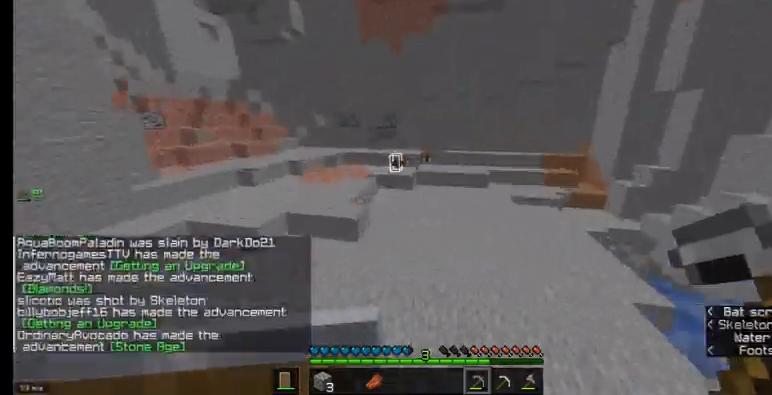
{"keys": ["d", "w"], "mouse": [], "events": [[133, "d", "down"], [367, "d", "up"], [400, "a", "down"], [467, "d", "down"], [500, "a", "up"]]}
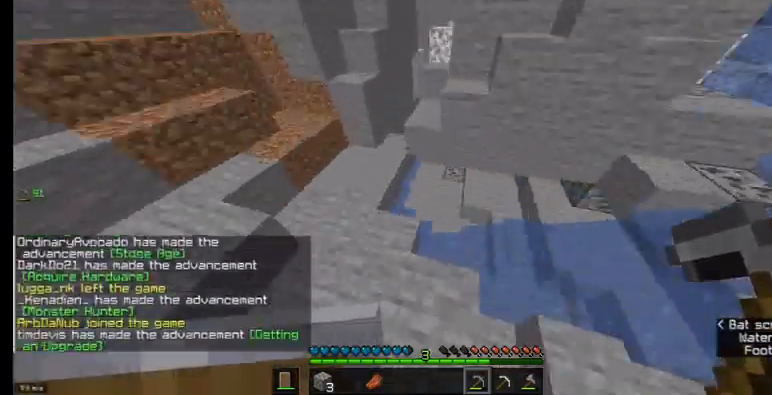
{"keys": ["d", "s", "w"], "mouse": [], "events": [[67, "a", "down"], [67, "d", "up"], [67, "w", "up"], [133, "a", "up"], [167, "a", "down"], [233, "a", "up"], [233, "w", "down"], [333, "d", "down"], [400, "w", "up"], [433, "s", "down"], [500, "w", "down"]]}
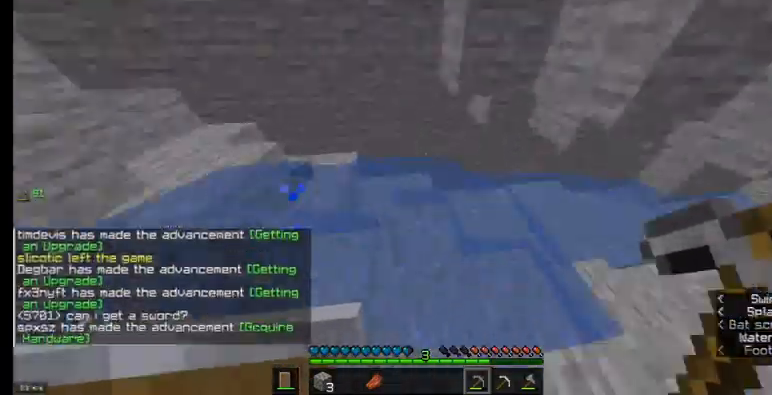
{"keys": ["d", "w"], "mouse": [], "events": [[33, "s", "up"], [100, "d", "up"], [200, "mouse_left", "down"], [267, "mouse_left", "up"], [500, "d", "down"]]}
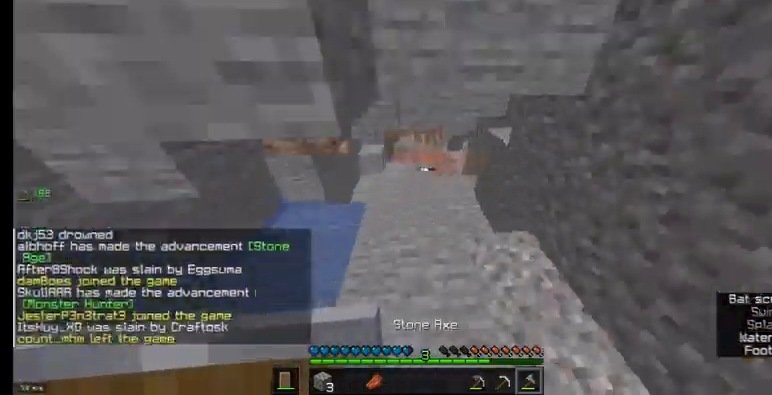
{"keys": ["a", "w"], "mouse": [], "events": [[67, "d", "up"], [100, "a", "down"], [167, "a", "up"], [200, "d", "down"], [267, "a", "down"], [267, "d", "up"], [367, "a", "up"], [400, "d", "down"], [467, "a", "down"], [467, "d", "up"]]}
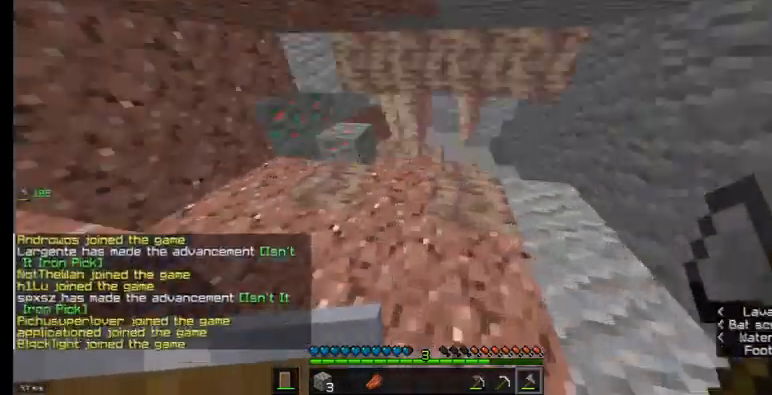
{"keys": ["a", "w"], "mouse": [], "events": [[33, "a", "up"], [33, "d", "down"], [133, "a", "down"], [133, "d", "up"], [200, "a", "up"], [200, "d", "down"], [400, "d", "up"], [500, "a", "down"]]}
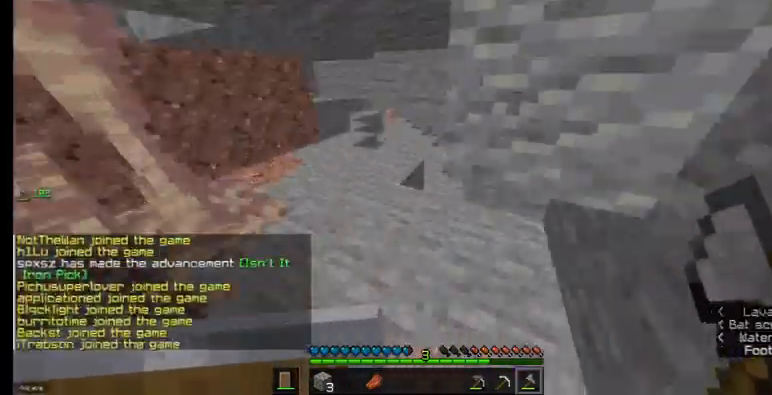
{"keys": ["a", "w"], "mouse": [], "events": [[67, "a", "up"], [100, "a", "down"], [167, "a", "up"], [200, "d", "down"], [267, "d", "up"], [367, "a", "down"], [467, "a", "up"], [500, "a", "down"]]}
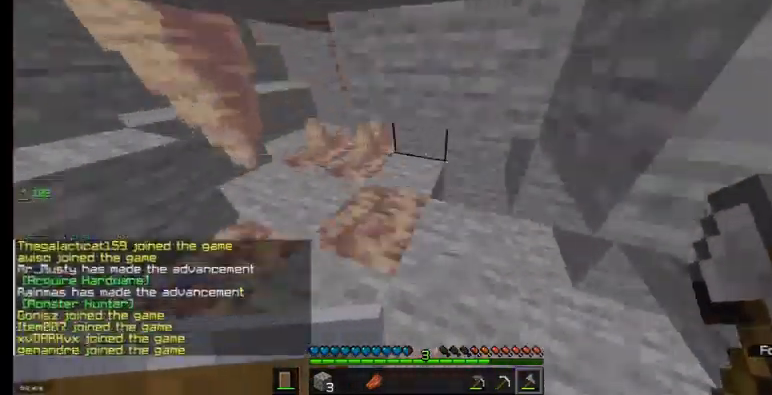
{"keys": ["d", "s"], "mouse": [], "events": [[33, "a", "up"], [267, "d", "down"], [467, "w", "up"], [500, "s", "down"]]}
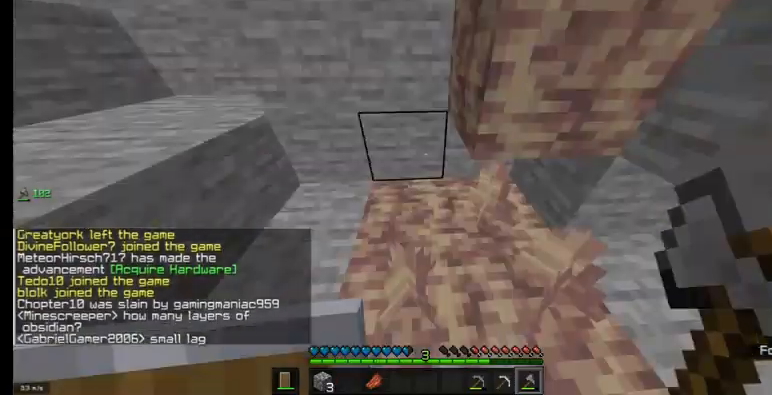
{"keys": ["a", "w"], "mouse": [], "events": [[33, "s", "up"], [67, "d", "up"], [100, "d", "down"], [100, "w", "down"], [133, "d", "up"], [167, "d", "down"], [200, "d", "up"], [267, "a", "down"], [300, "a", "up"], [400, "a", "down"], [433, "a", "up"], [500, "a", "down"]]}
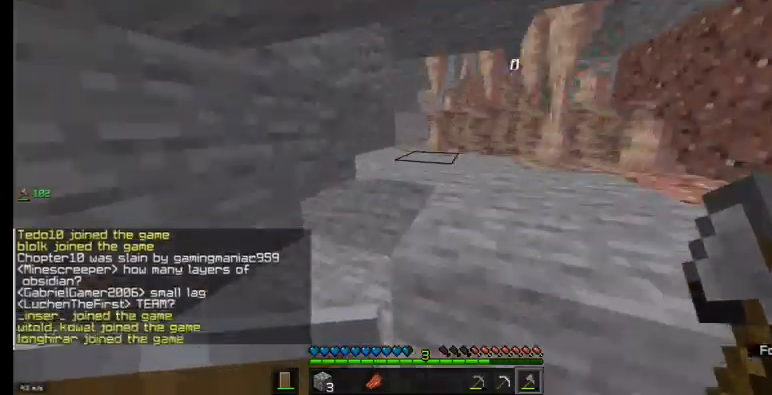
{"keys": ["w"], "mouse": [], "events": [[133, "a", "up"], [333, "a", "down"], [433, "a", "up"]]}
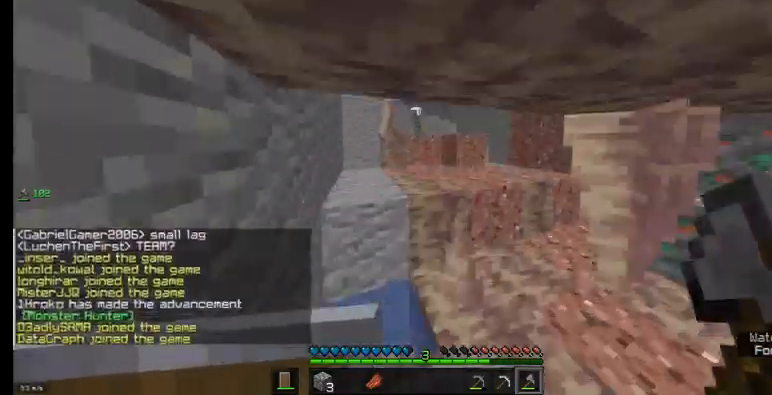
{"keys": ["w"], "mouse": [], "events": [[67, "d", "down"], [200, "d", "up"], [233, "a", "down"], [367, "a", "up"]]}
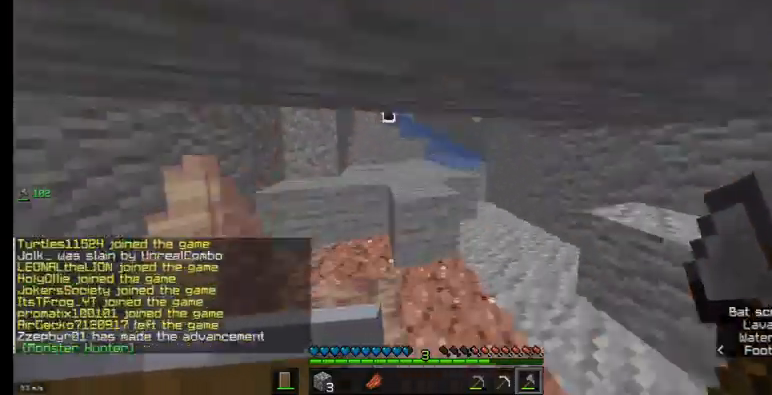
{"keys": ["w"], "mouse": [], "events": [[100, "a", "down"], [167, "a", "up"], [233, "d", "down"], [300, "d", "up"]]}
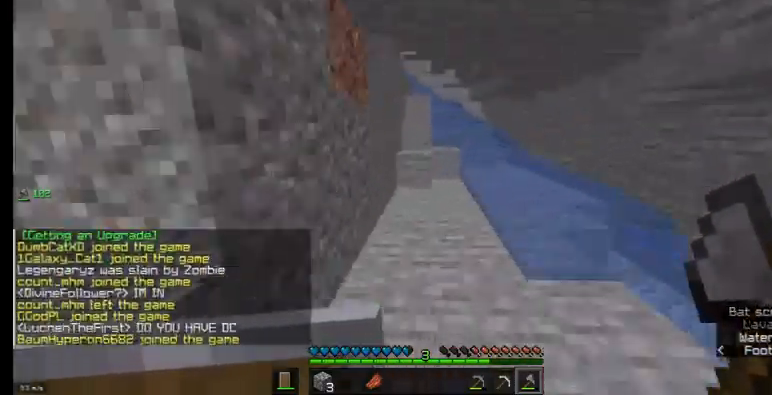
{"keys": ["w"], "mouse": [], "events": [[167, "d", "down"], [267, "a", "down"], [267, "d", "up"], [333, "a", "up"], [400, "d", "down"], [433, "d", "up"]]}
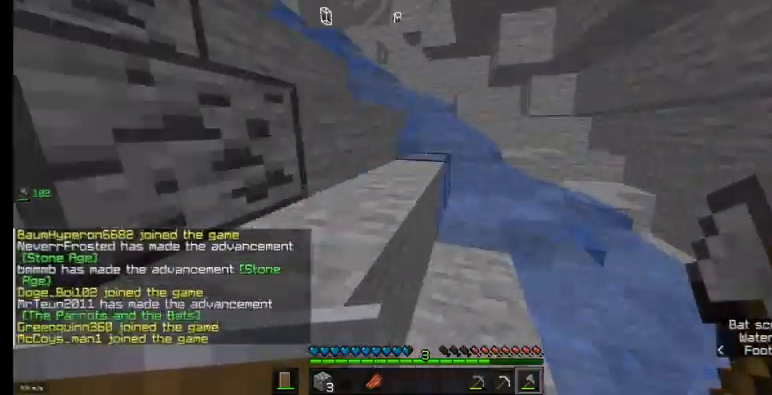
{"keys": ["a", "w"], "mouse": [], "events": [[33, "d", "down"], [67, "a", "down"], [67, "d", "up"], [133, "a", "up"], [167, "d", "down"], [200, "a", "down"], [200, "d", "up"], [267, "d", "down"], [300, "a", "up"], [333, "a", "down"], [333, "d", "up"]]}
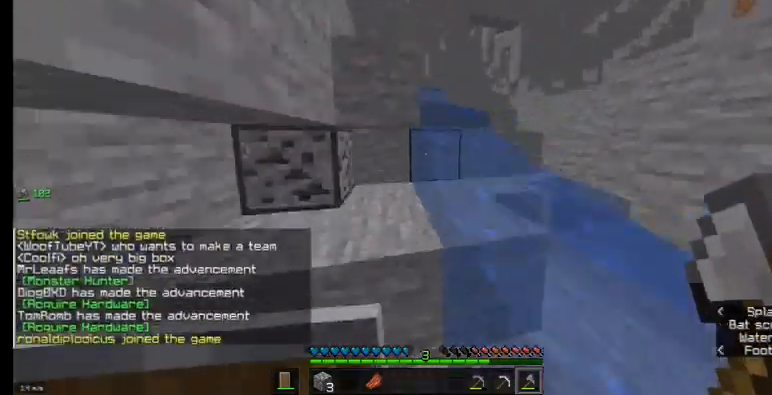
{"keys": ["a", "w"], "mouse": [], "events": [[133, "a", "up"], [300, "a", "down"]]}
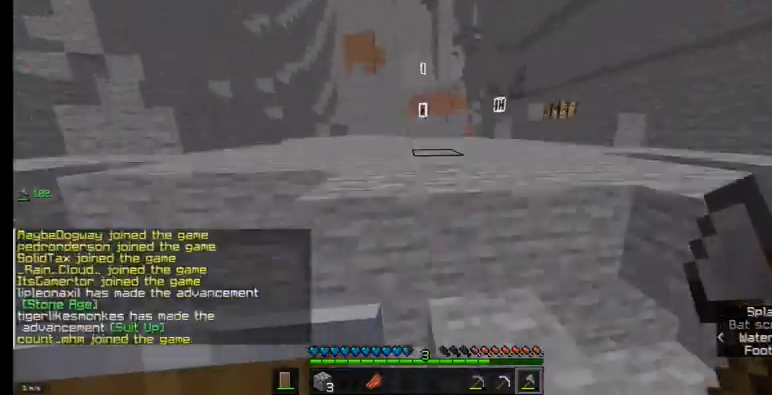
{"keys": ["d", "w"], "mouse": [], "events": [[67, "a", "up"], [100, "d", "down"], [300, "a", "down"], [300, "d", "up"], [467, "a", "up"], [467, "d", "down"]]}
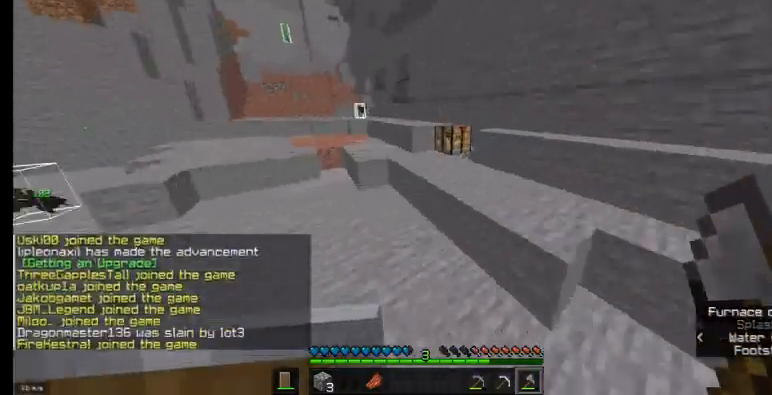
{"keys": ["d", "w"], "mouse": [], "events": [[67, "d", "up"], [433, "d", "down"]]}